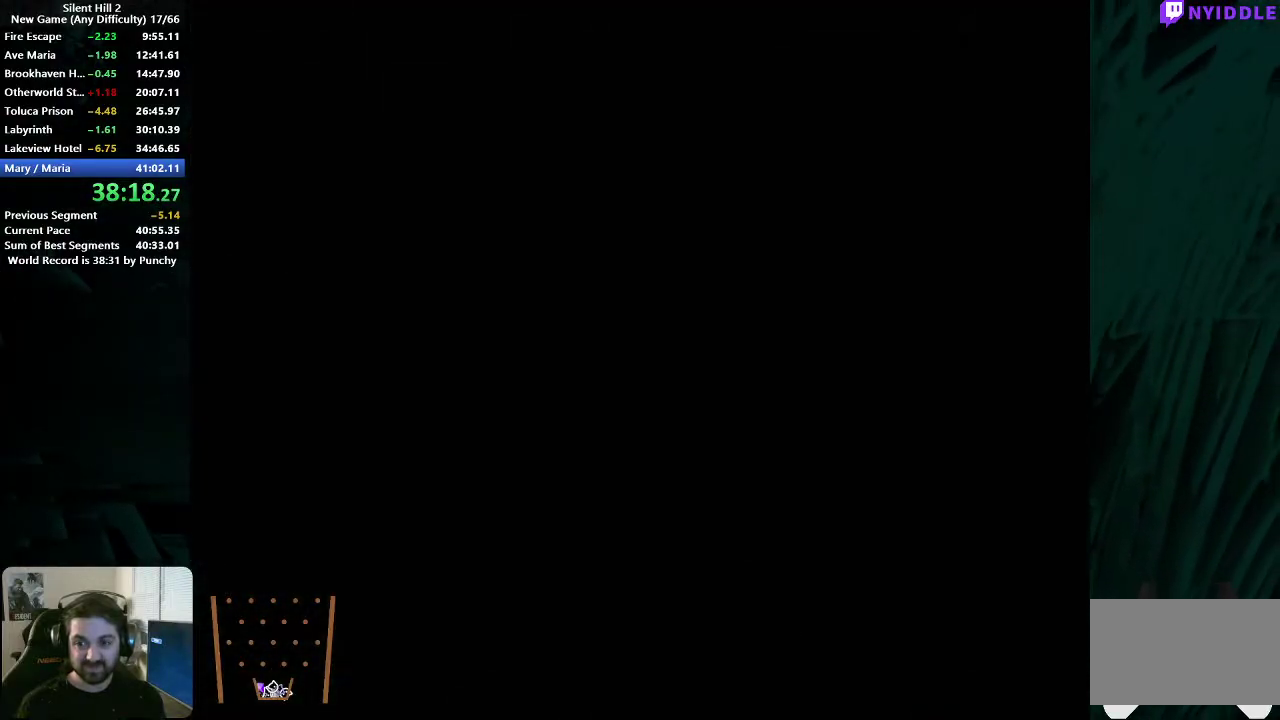
Gameplay with a controller (Xbox layout); each line is a JSON object with the inputs held at the frame after it. "events" lists button and stick changes between this image and that frame as [ms after this image, input, new state], when the widget could be followed in between.
{"buttons": [], "left_stick": "up-right", "right_stick": "center", "events": [[433, "left_stick", "up-right"]]}
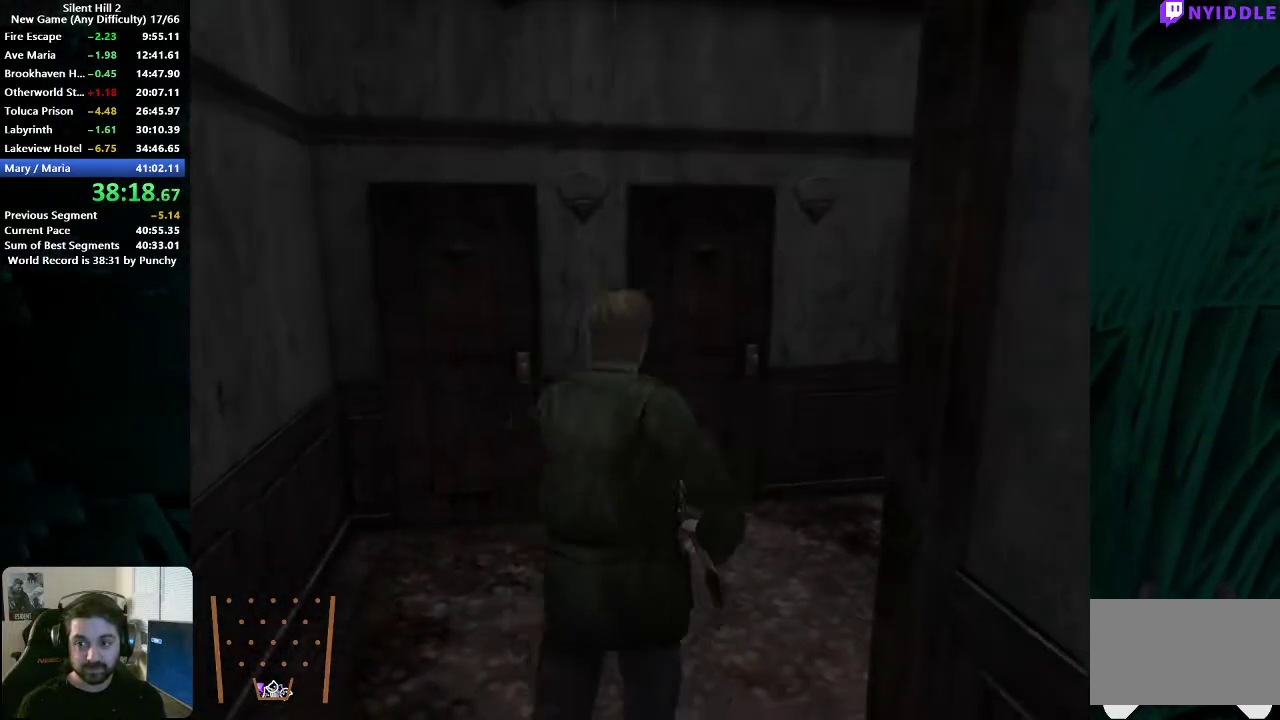
{"buttons": [], "left_stick": "up-right", "right_stick": "center", "events": []}
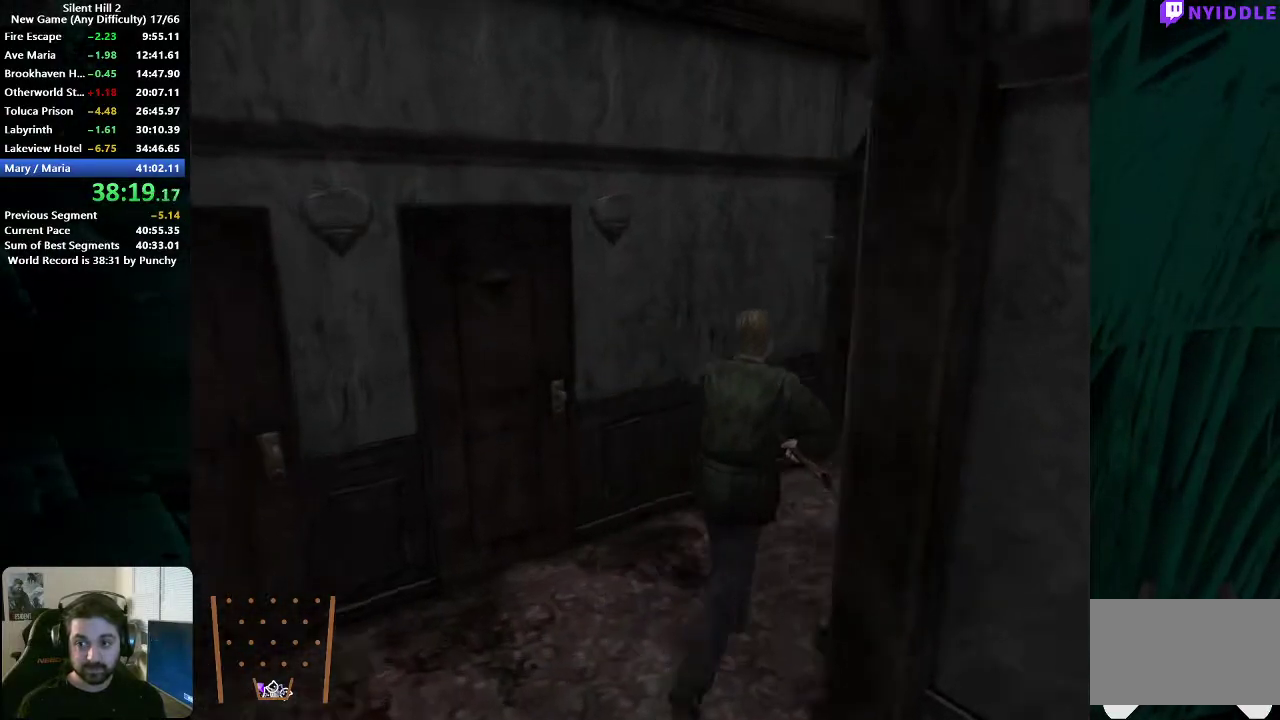
{"buttons": [], "left_stick": "up-right", "right_stick": "center", "events": []}
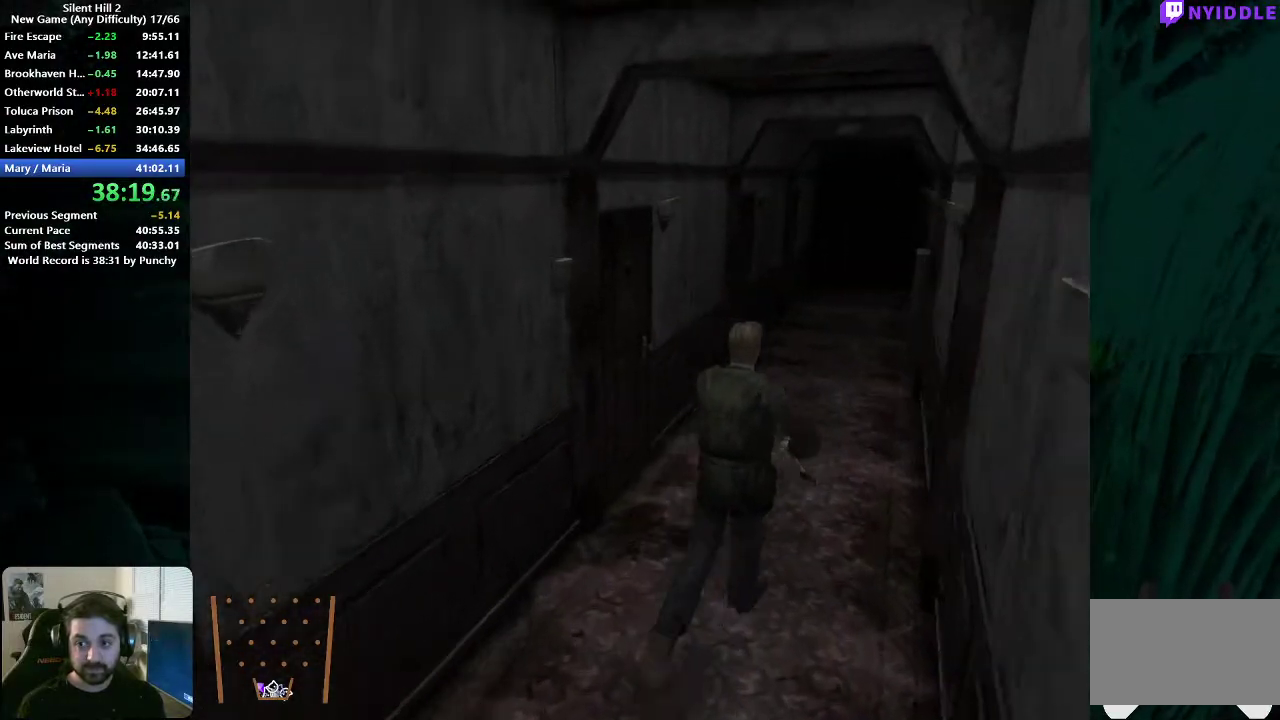
{"buttons": ["A"], "left_stick": "left", "right_stick": "center", "events": [[133, "left_stick", "up"], [200, "left_stick", "up-left"], [350, "left_stick", "left"], [450, "A", "down"]]}
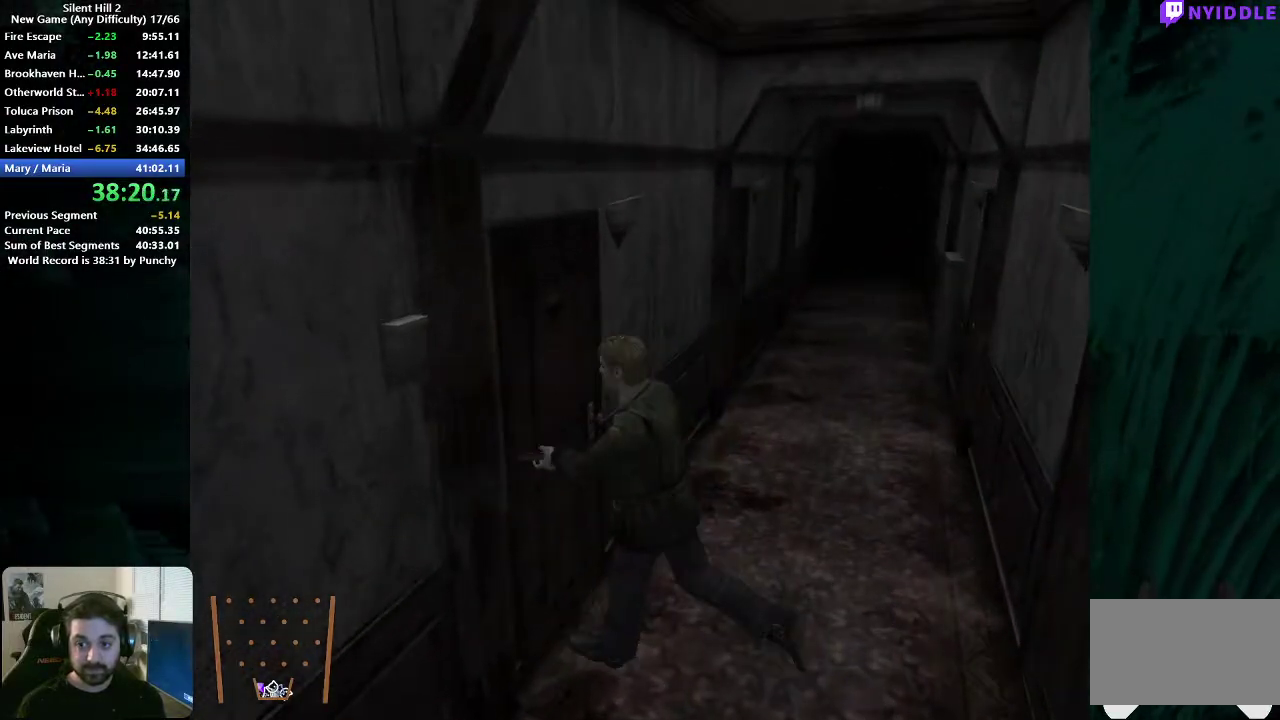
{"buttons": [], "left_stick": "up-left", "right_stick": "center", "events": [[33, "A", "up"], [100, "A", "down"], [167, "A", "up"], [200, "left_stick", "up-left"], [233, "A", "down"], [300, "A", "up"], [400, "A", "down"], [450, "A", "up"]]}
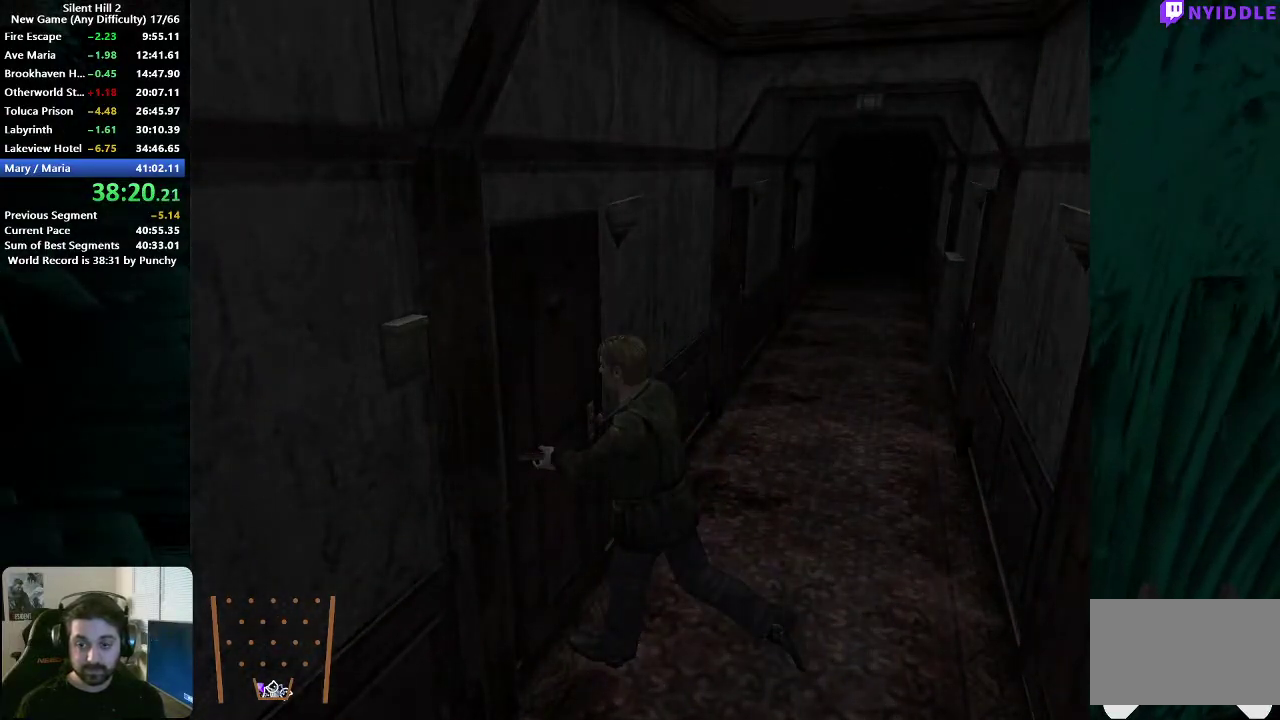
{"buttons": [], "left_stick": "left", "right_stick": "center", "events": [[67, "left_stick", "left"]]}
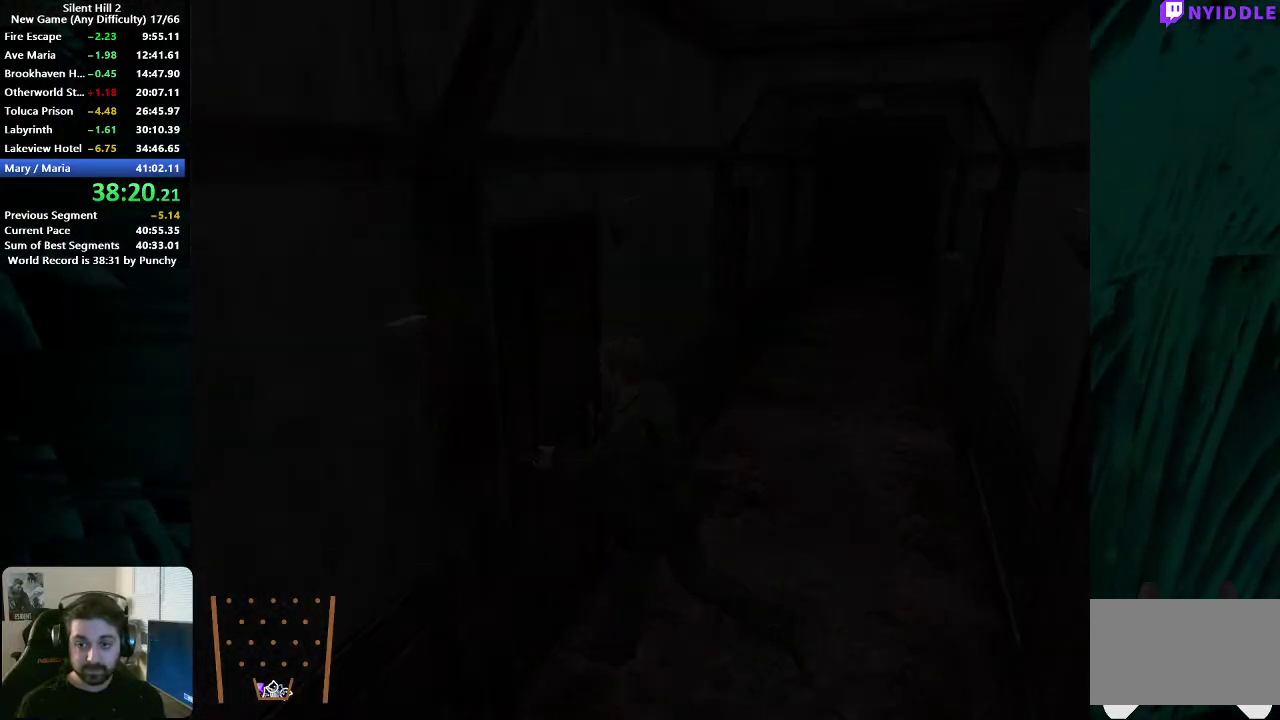
{"buttons": [], "left_stick": "up-left", "right_stick": "center", "events": [[500, "left_stick", "up-left"]]}
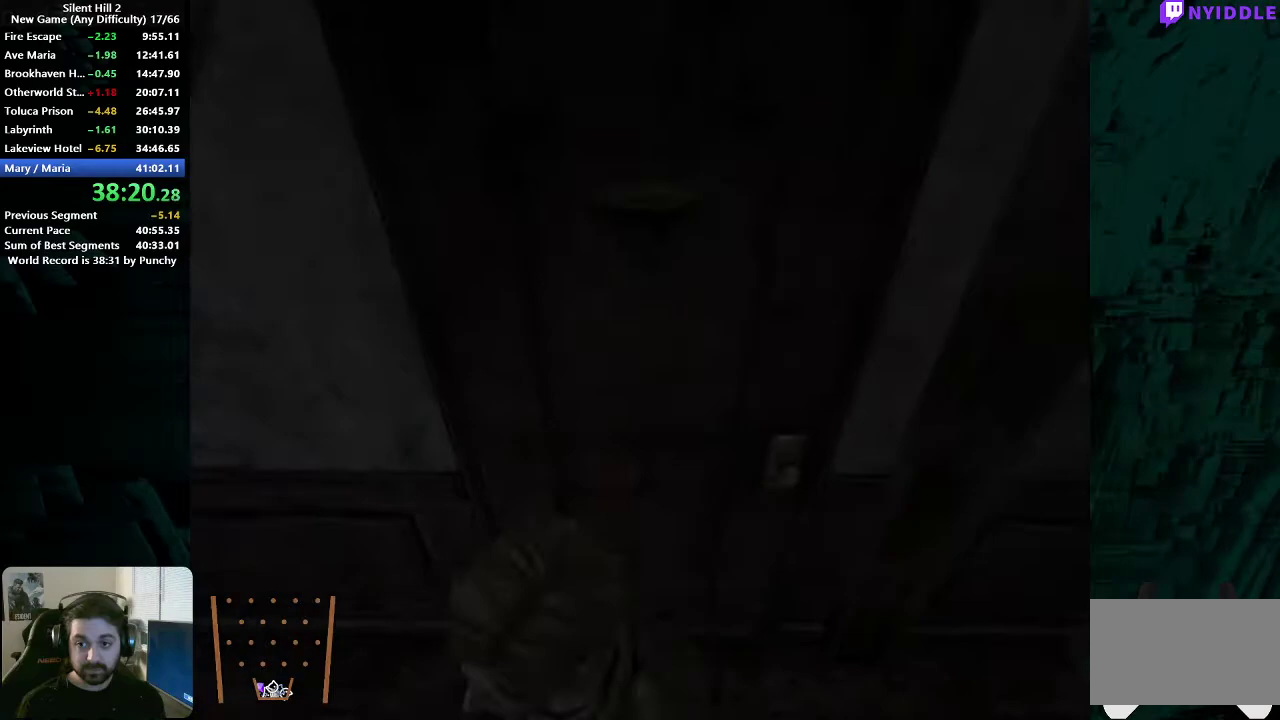
{"buttons": [], "left_stick": "up-left", "right_stick": "center", "events": []}
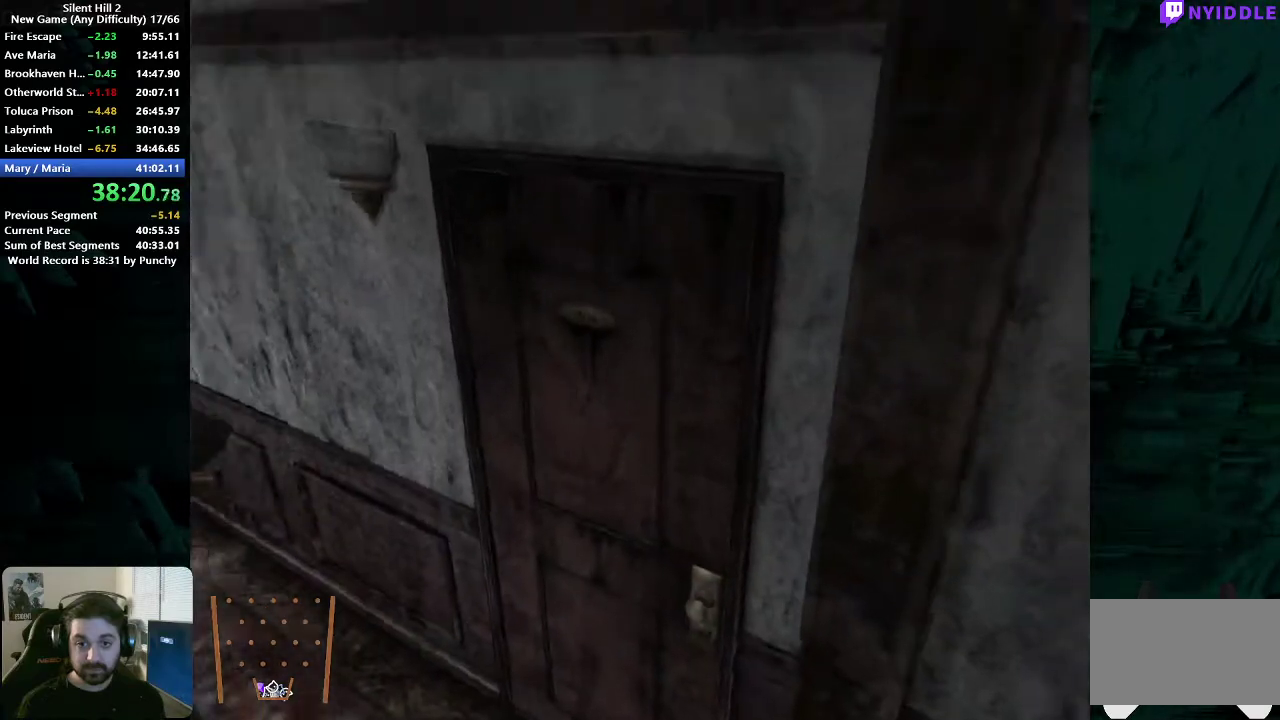
{"buttons": [], "left_stick": "right", "right_stick": "center", "events": [[267, "left_stick", "up"], [483, "left_stick", "right"]]}
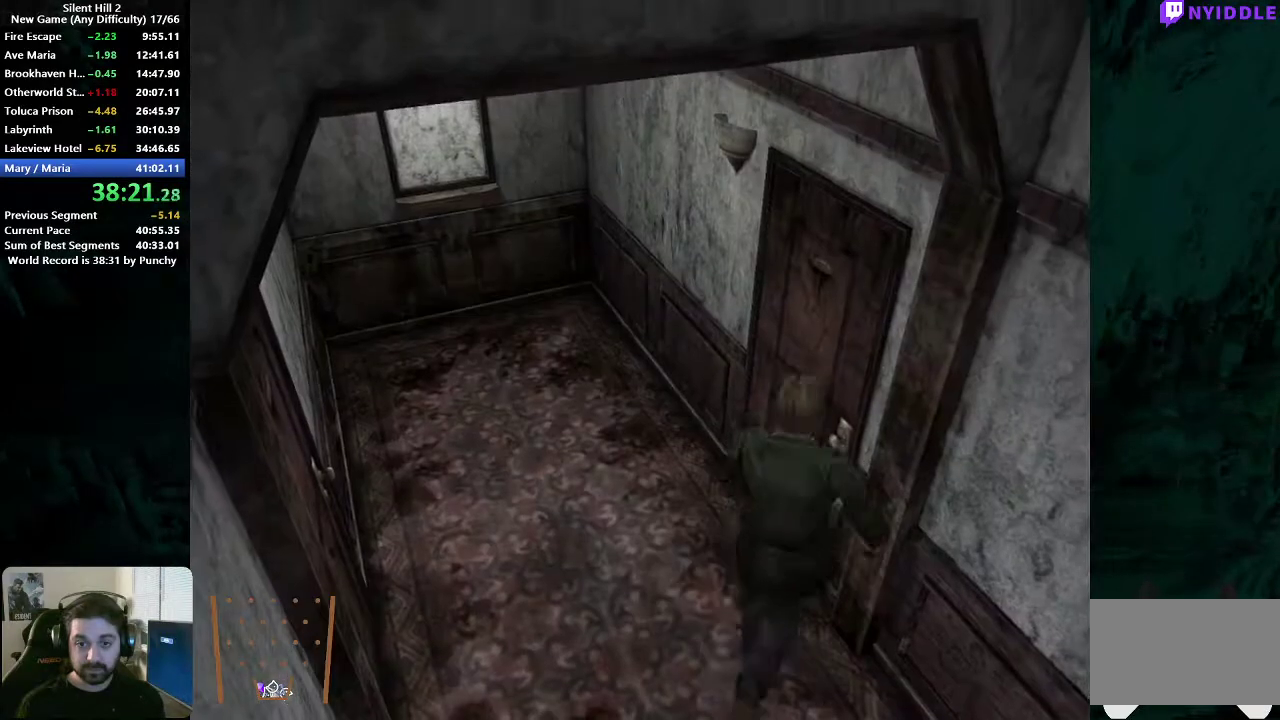
{"buttons": ["A"], "left_stick": "up", "right_stick": "center", "events": [[67, "A", "down"], [117, "A", "up"], [183, "A", "down"], [250, "A", "up"], [250, "left_stick", "up-right"], [317, "A", "down"], [400, "A", "up"], [417, "left_stick", "up"], [467, "A", "down"]]}
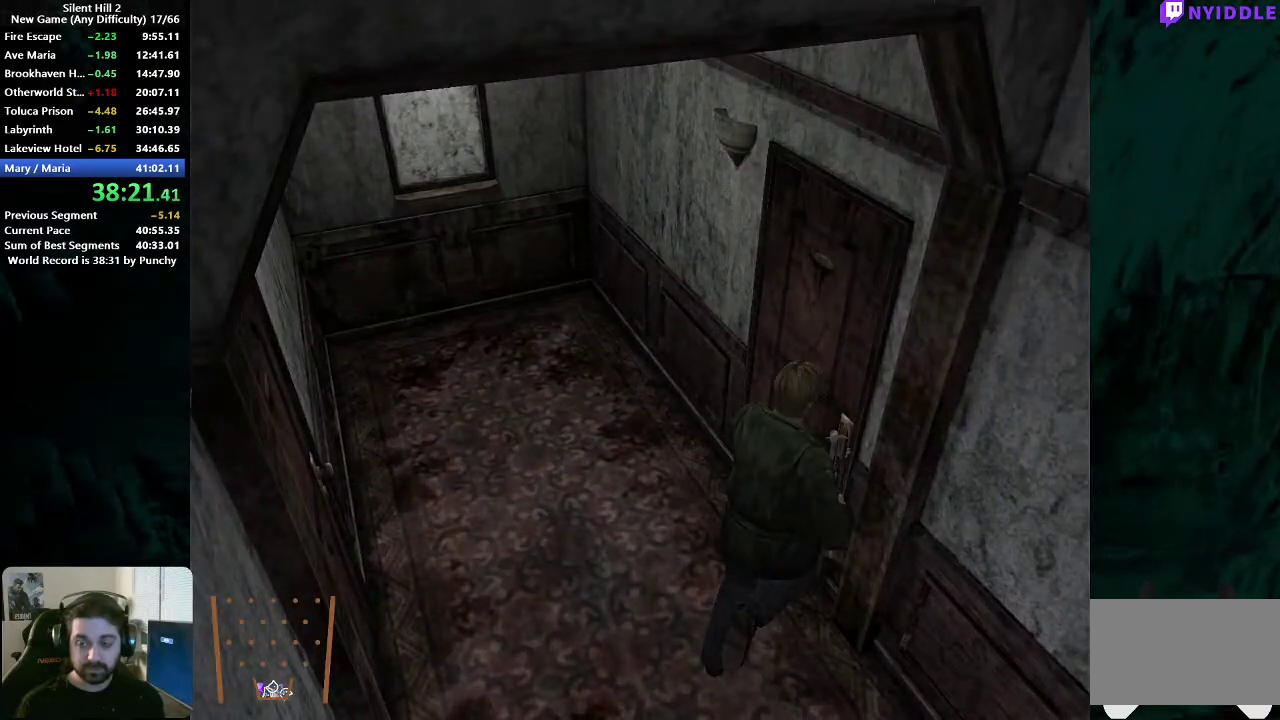
{"buttons": [], "left_stick": "down", "right_stick": "center", "events": [[17, "left_stick", "up-right"], [33, "A", "up"], [83, "left_stick", "right"], [133, "A", "down"], [167, "left_stick", "down"], [200, "A", "up"]]}
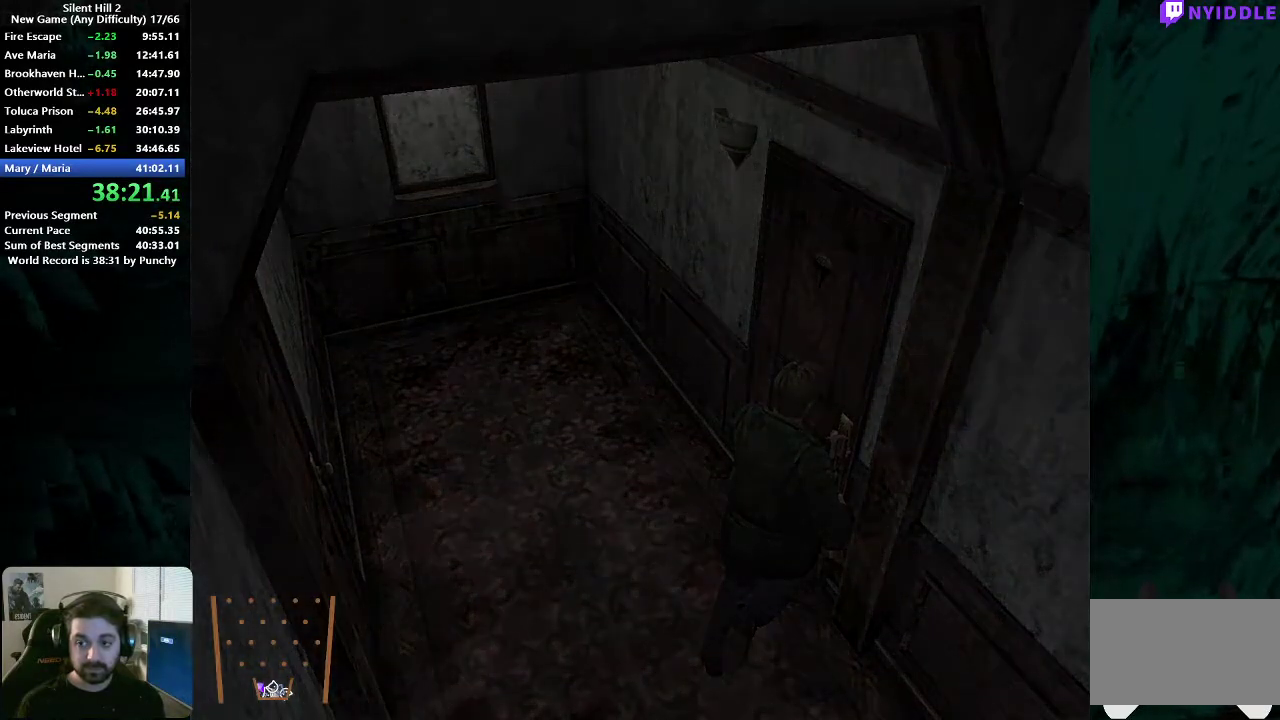
{"buttons": [], "left_stick": "down", "right_stick": "center", "events": []}
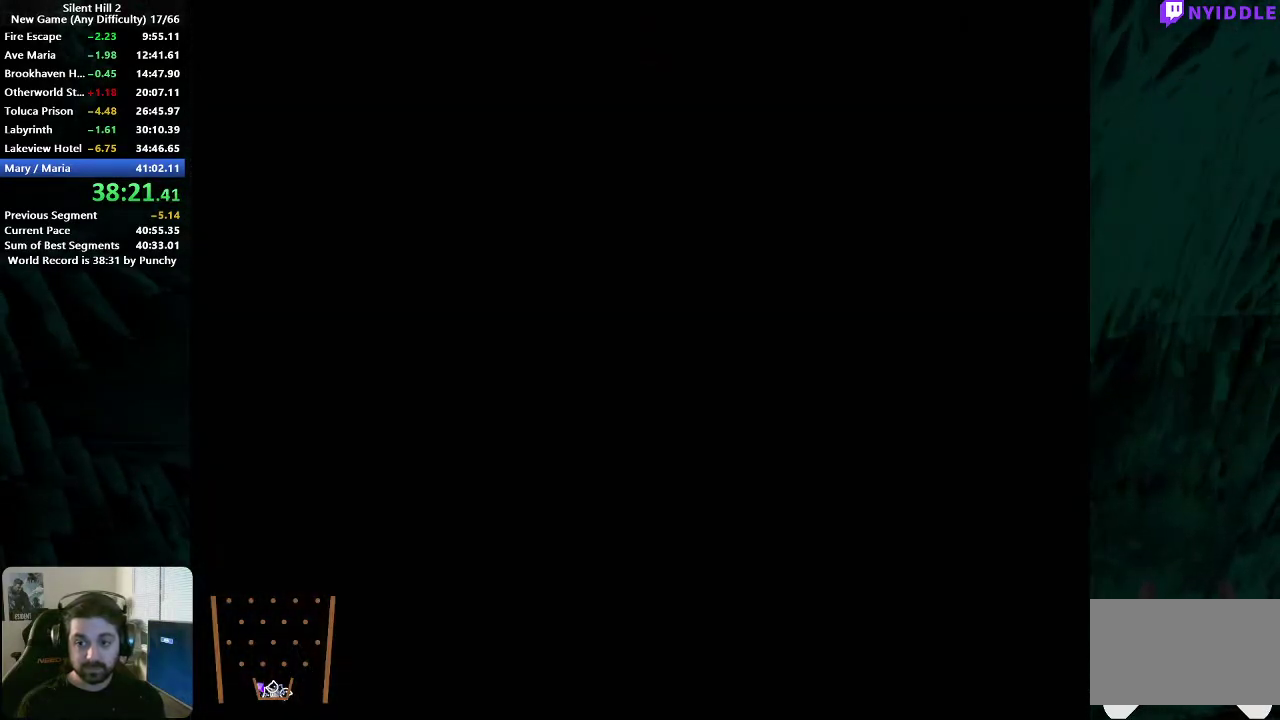
{"buttons": [], "left_stick": "down", "right_stick": "center", "events": []}
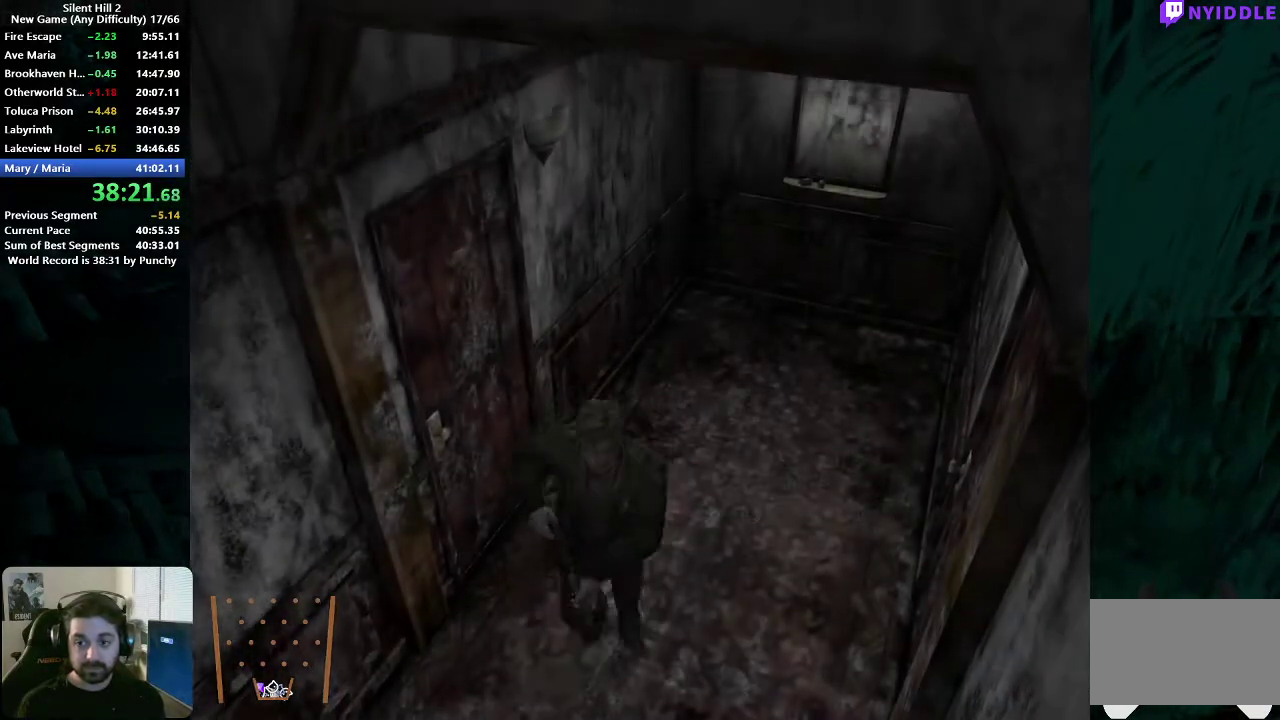
{"buttons": [], "left_stick": "down-left", "right_stick": "center", "events": [[167, "left_stick", "down-left"]]}
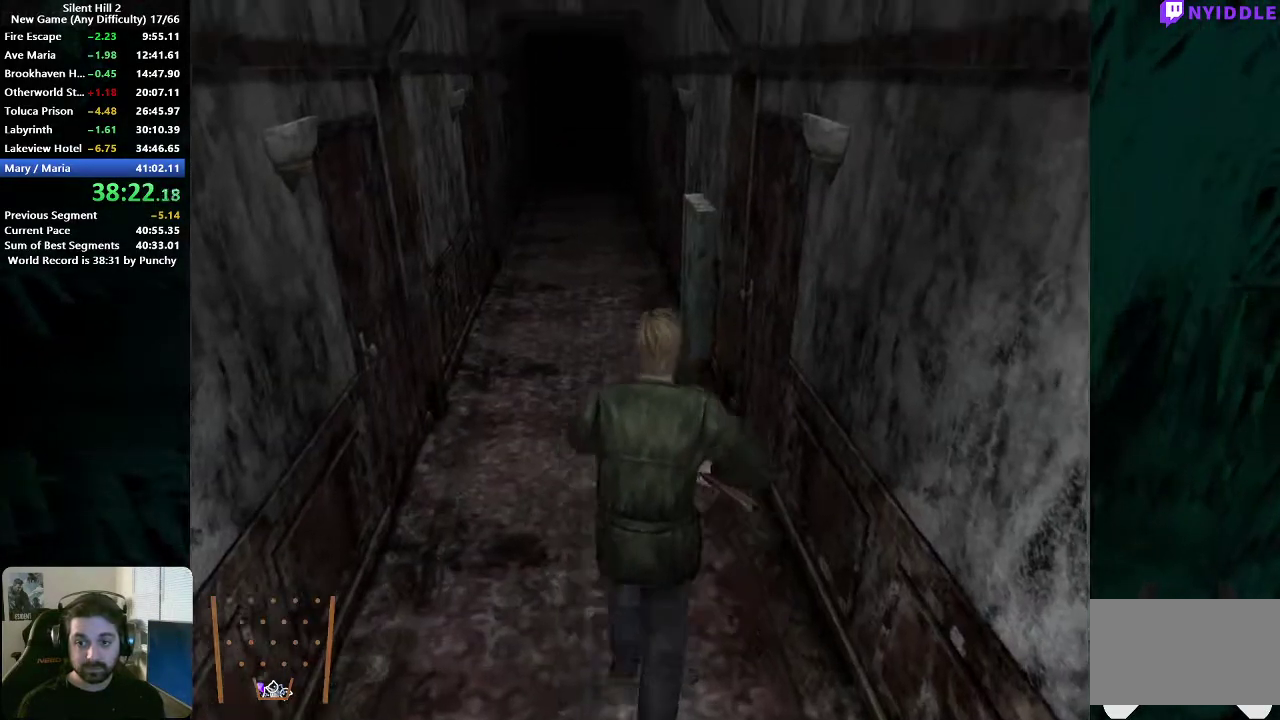
{"buttons": [], "left_stick": "up", "right_stick": "center", "events": [[167, "left_stick", "left"], [217, "left_stick", "up-left"], [417, "left_stick", "up"]]}
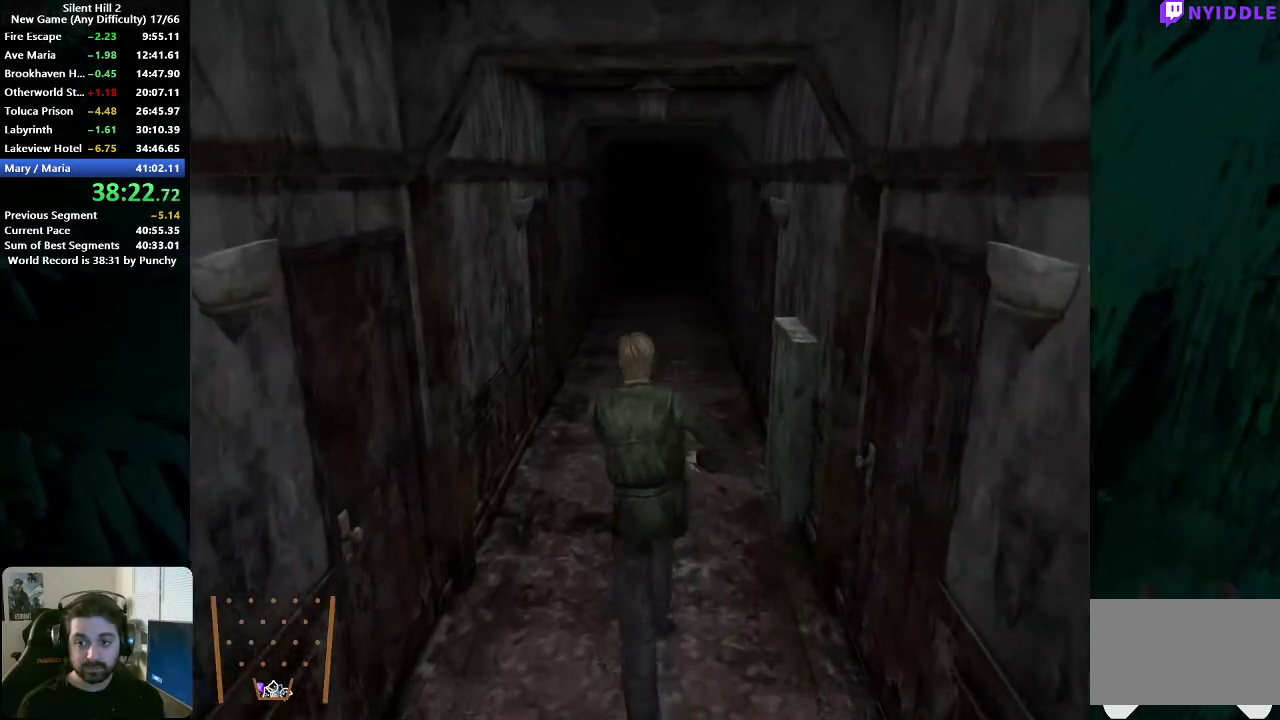
{"buttons": [], "left_stick": "up", "right_stick": "center", "events": [[233, "X", "down"], [283, "X", "up"]]}
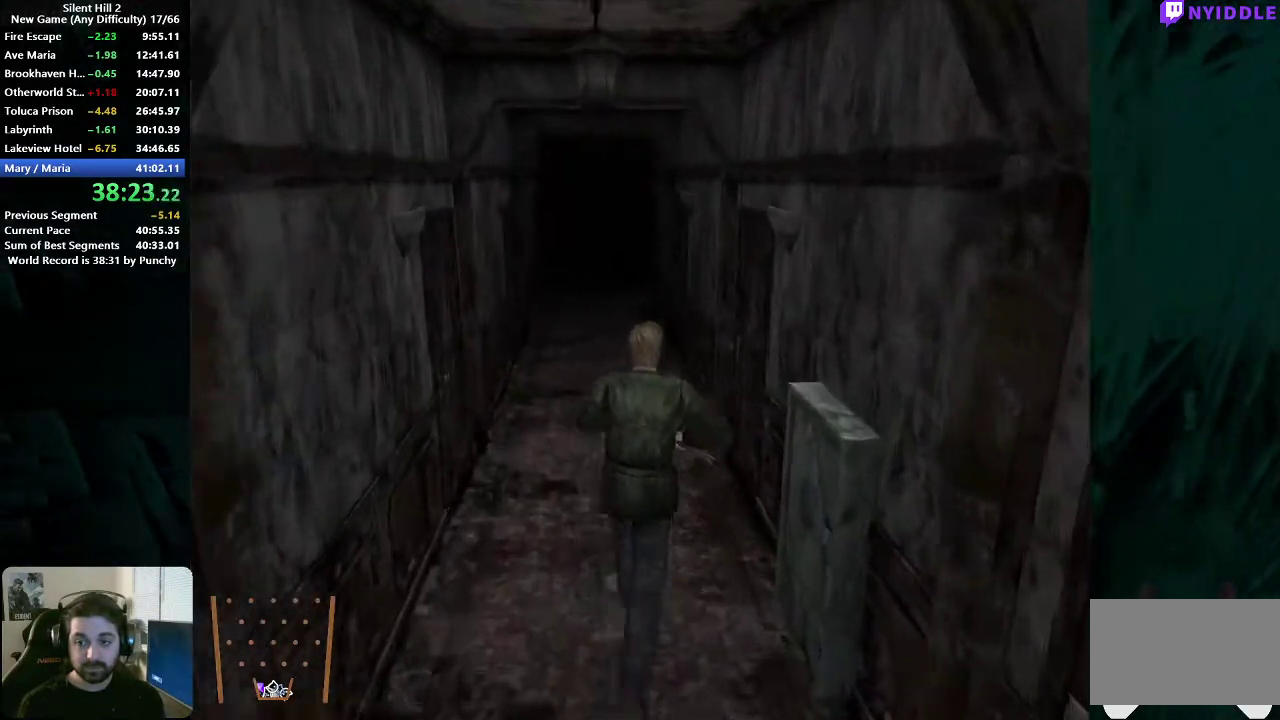
{"buttons": [], "left_stick": "up", "right_stick": "center", "events": []}
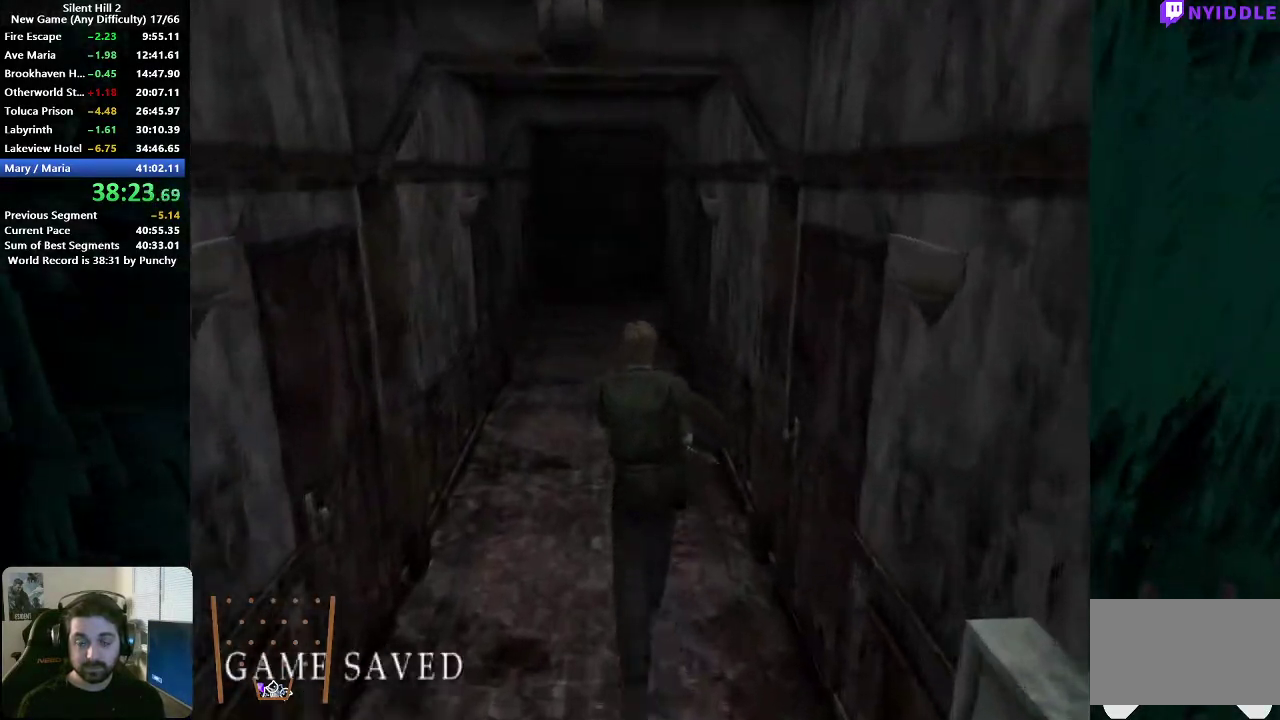
{"buttons": [], "left_stick": "up", "right_stick": "center", "events": []}
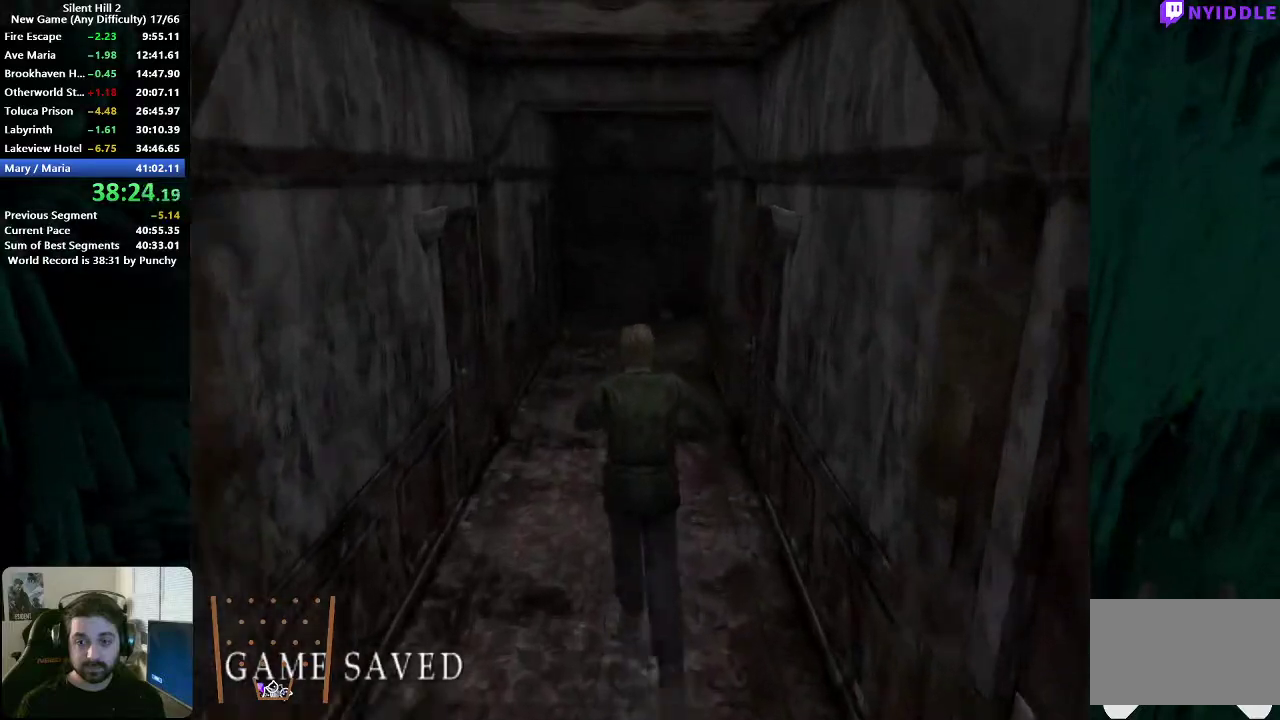
{"buttons": [], "left_stick": "up", "right_stick": "center", "events": []}
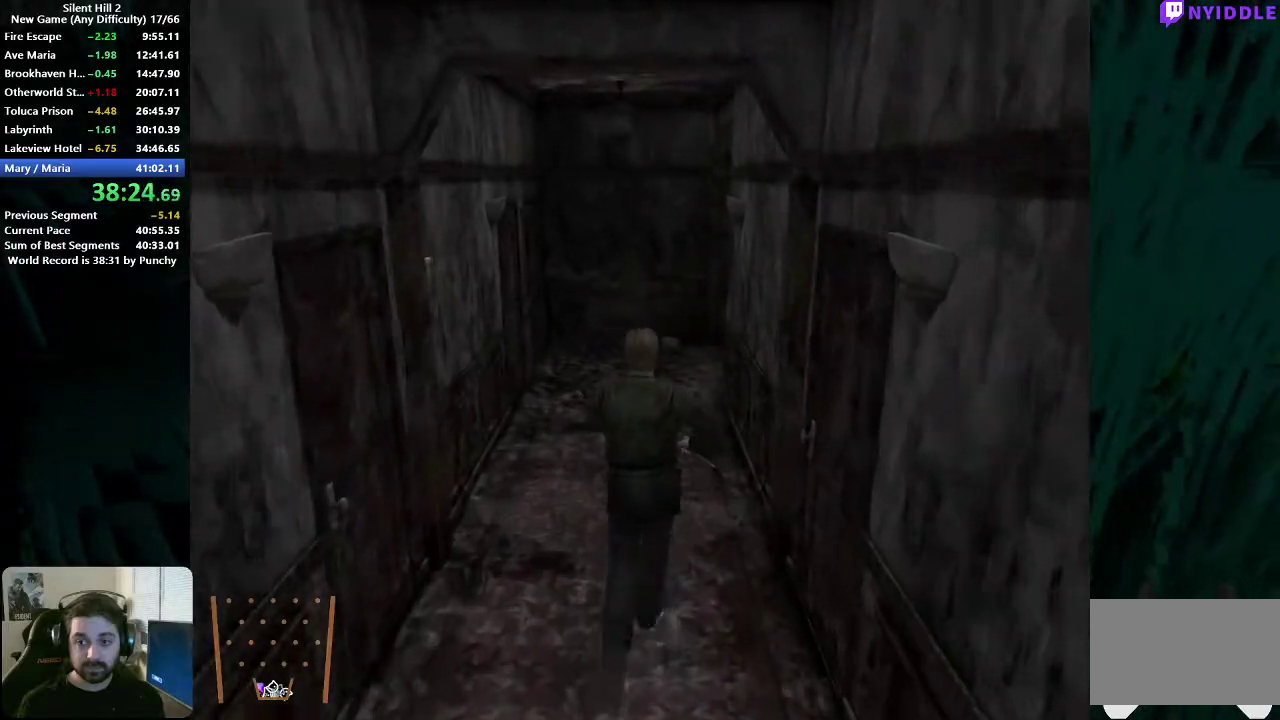
{"buttons": [], "left_stick": "up", "right_stick": "center", "events": []}
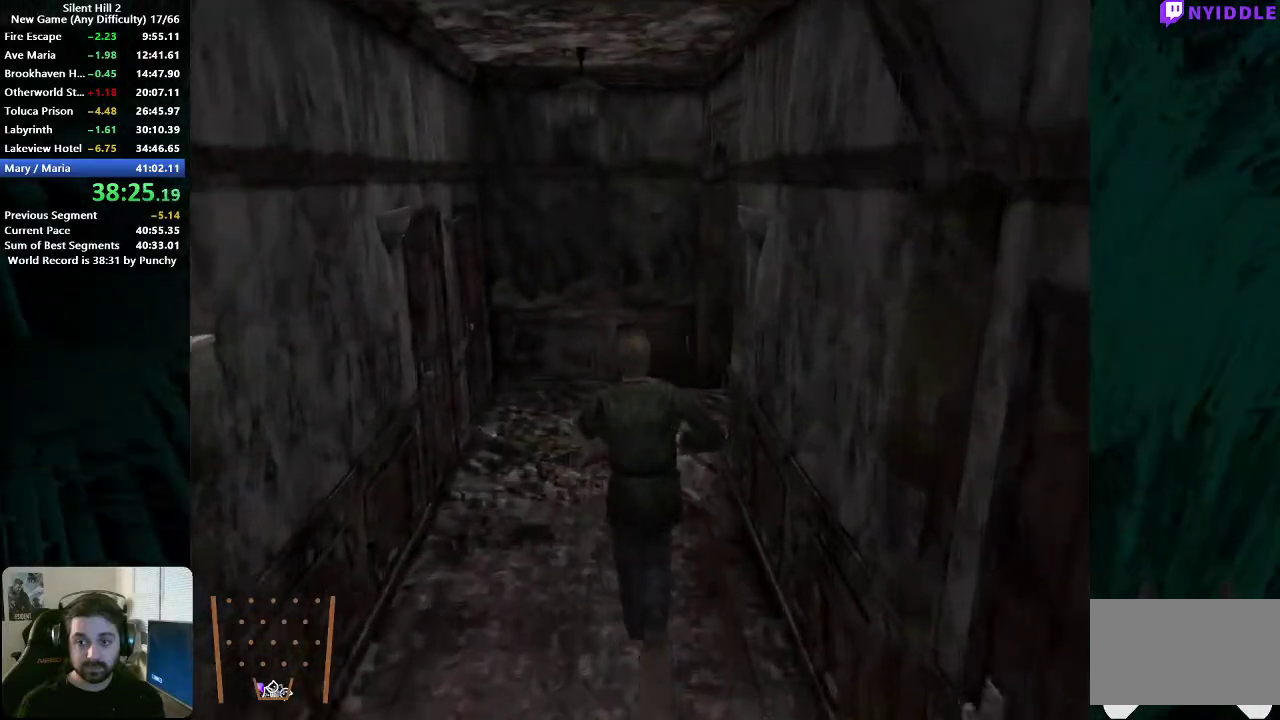
{"buttons": [], "left_stick": "up", "right_stick": "center", "events": []}
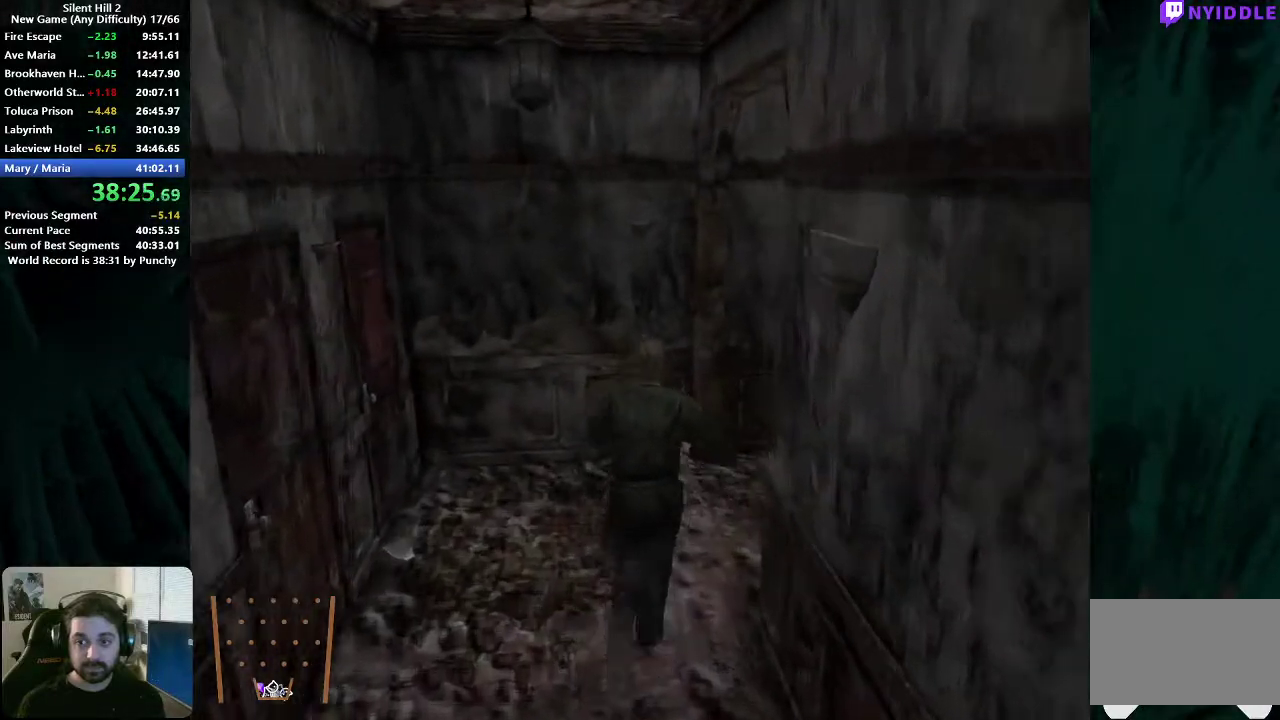
{"buttons": [], "left_stick": "up-right", "right_stick": "center", "events": [[33, "left_stick", "up-right"]]}
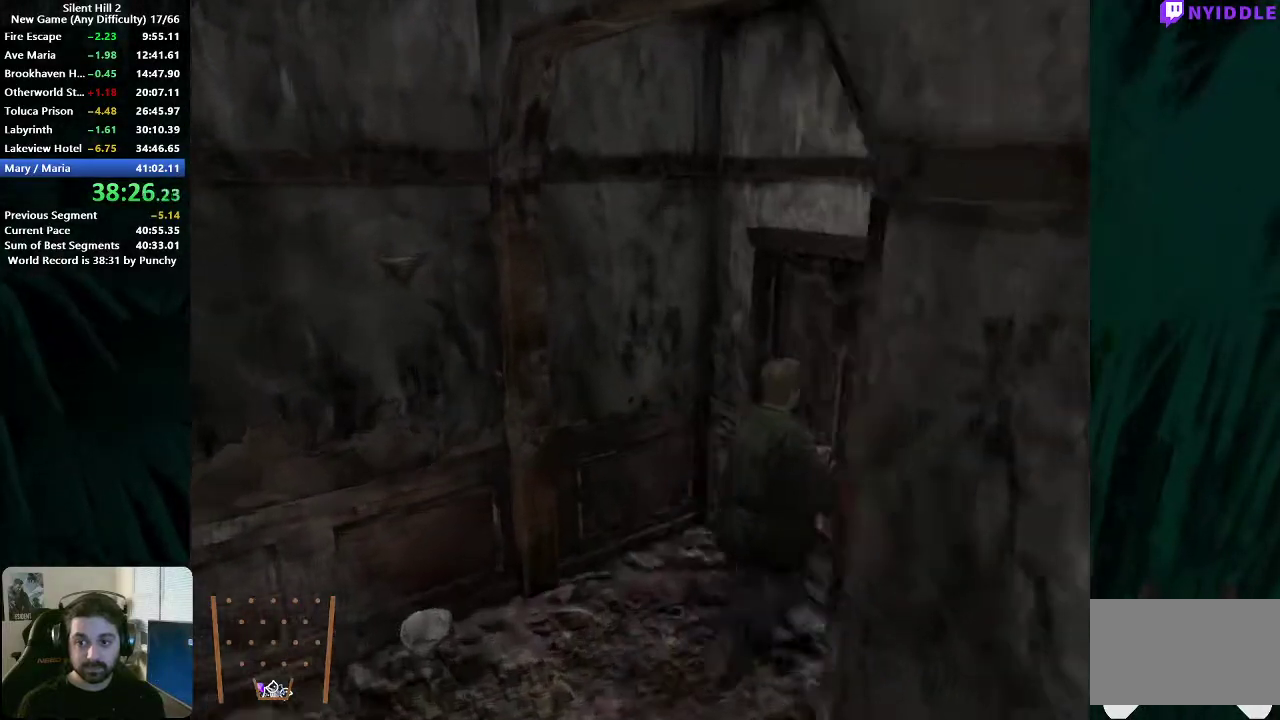
{"buttons": ["A"], "left_stick": "up-right", "right_stick": "center", "events": [[100, "A", "down"], [167, "A", "up"], [233, "A", "down"], [300, "A", "up"], [350, "A", "down"], [417, "A", "up"], [500, "A", "down"]]}
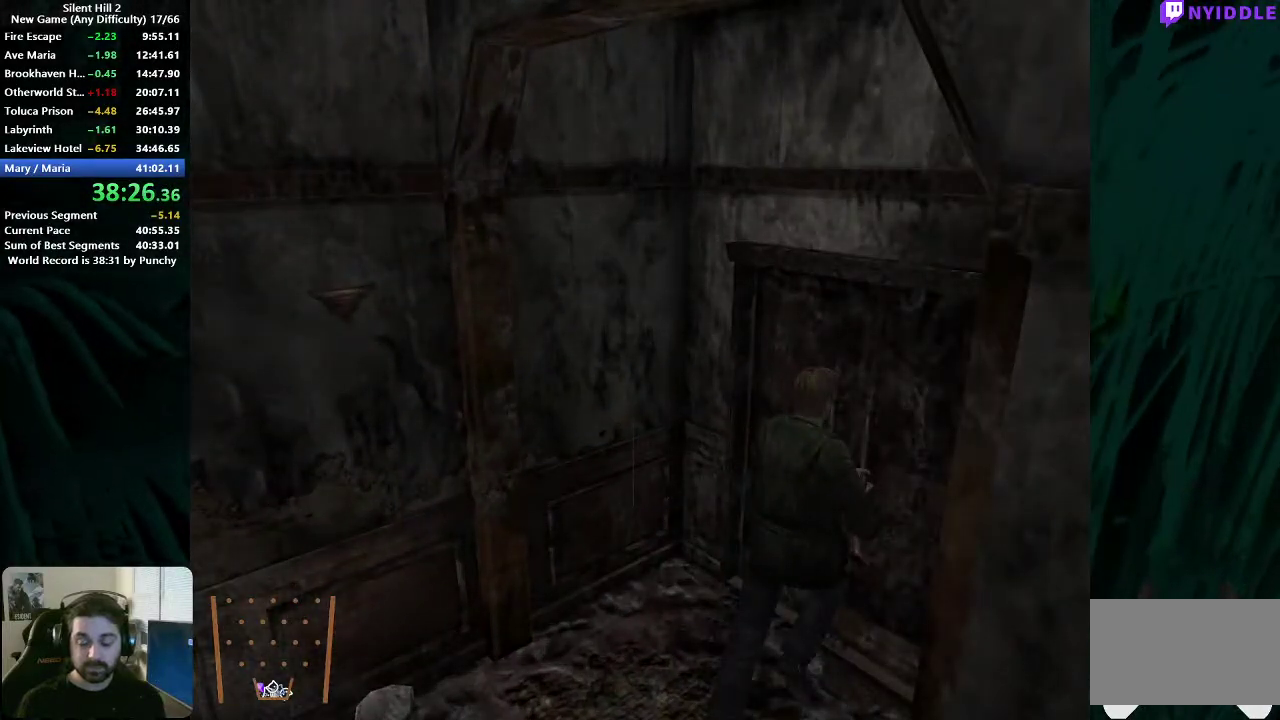
{"buttons": [], "left_stick": "up", "right_stick": "center", "events": [[83, "A", "up"], [133, "left_stick", "up"]]}
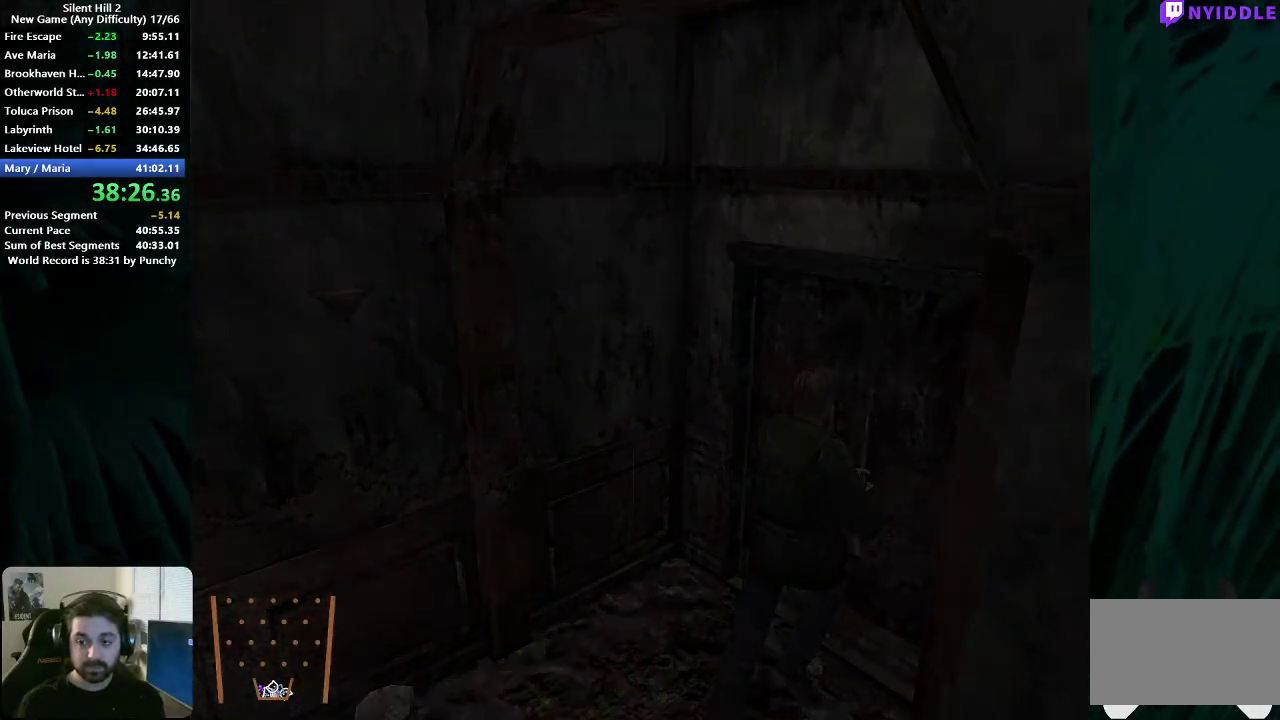
{"buttons": [], "left_stick": "up", "right_stick": "center", "events": []}
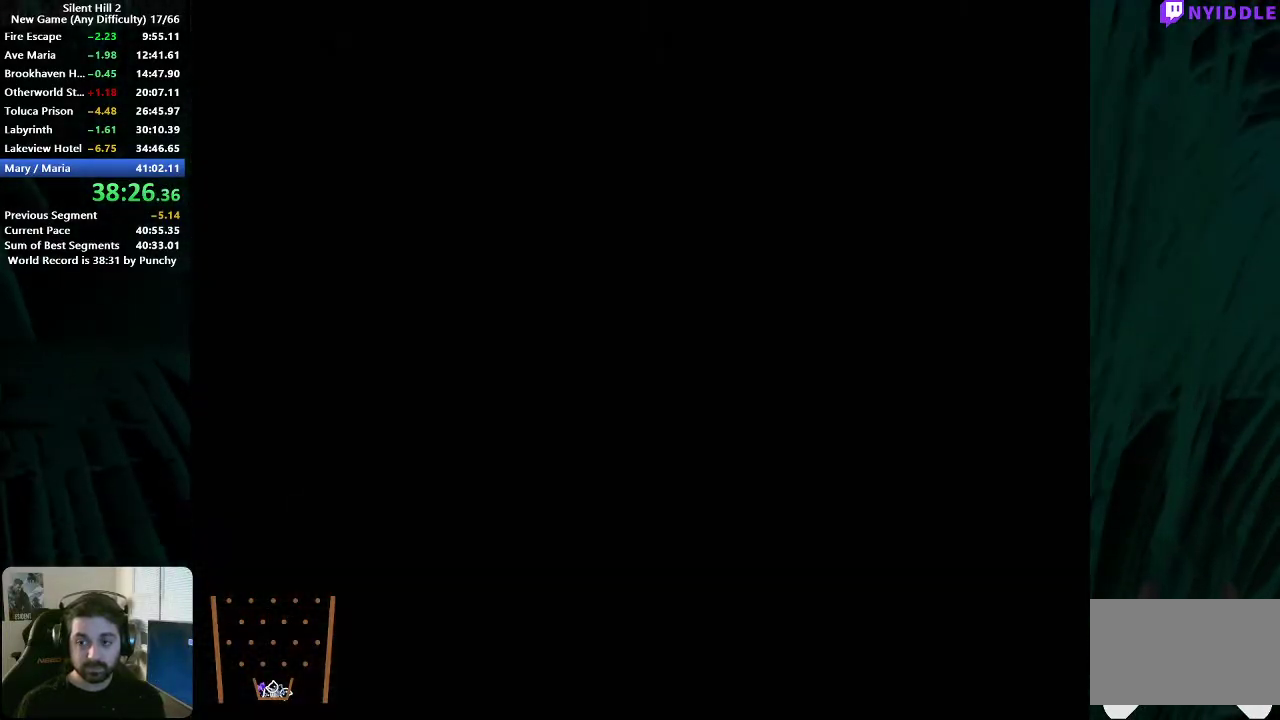
{"buttons": [], "left_stick": "up", "right_stick": "center", "events": []}
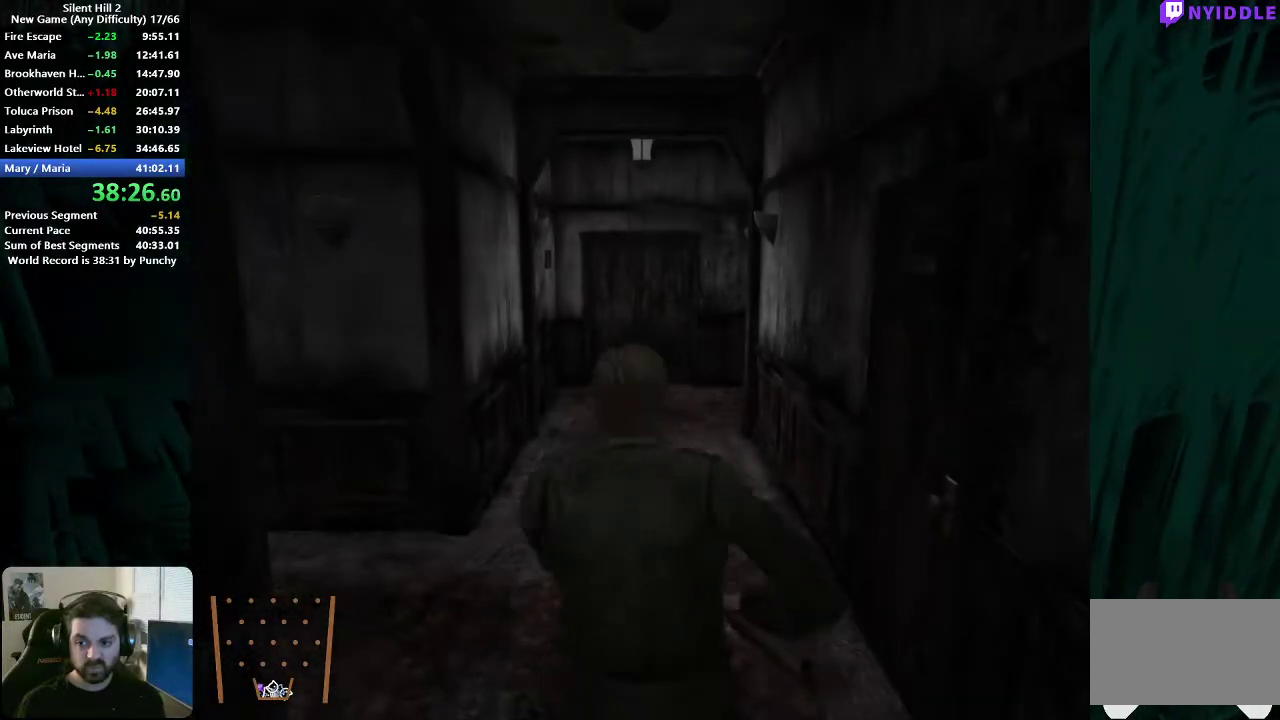
{"buttons": [], "left_stick": "up", "right_stick": "center", "events": []}
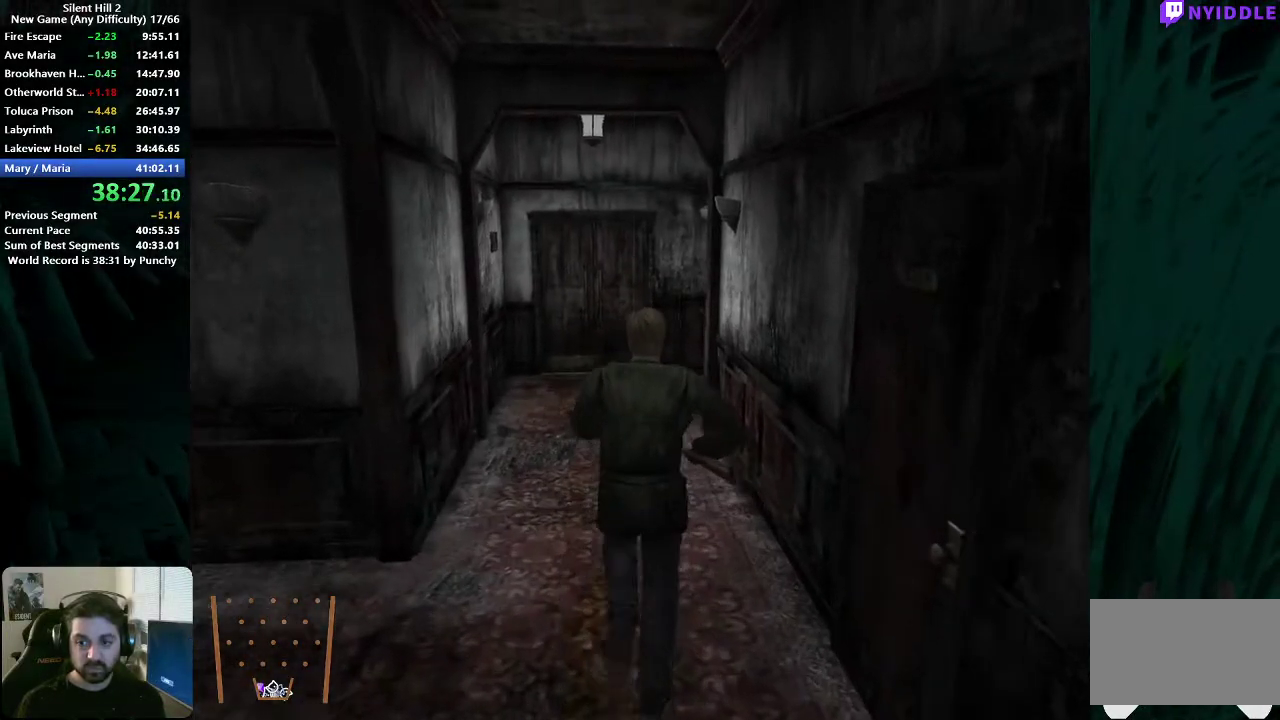
{"buttons": [], "left_stick": "up", "right_stick": "center", "events": []}
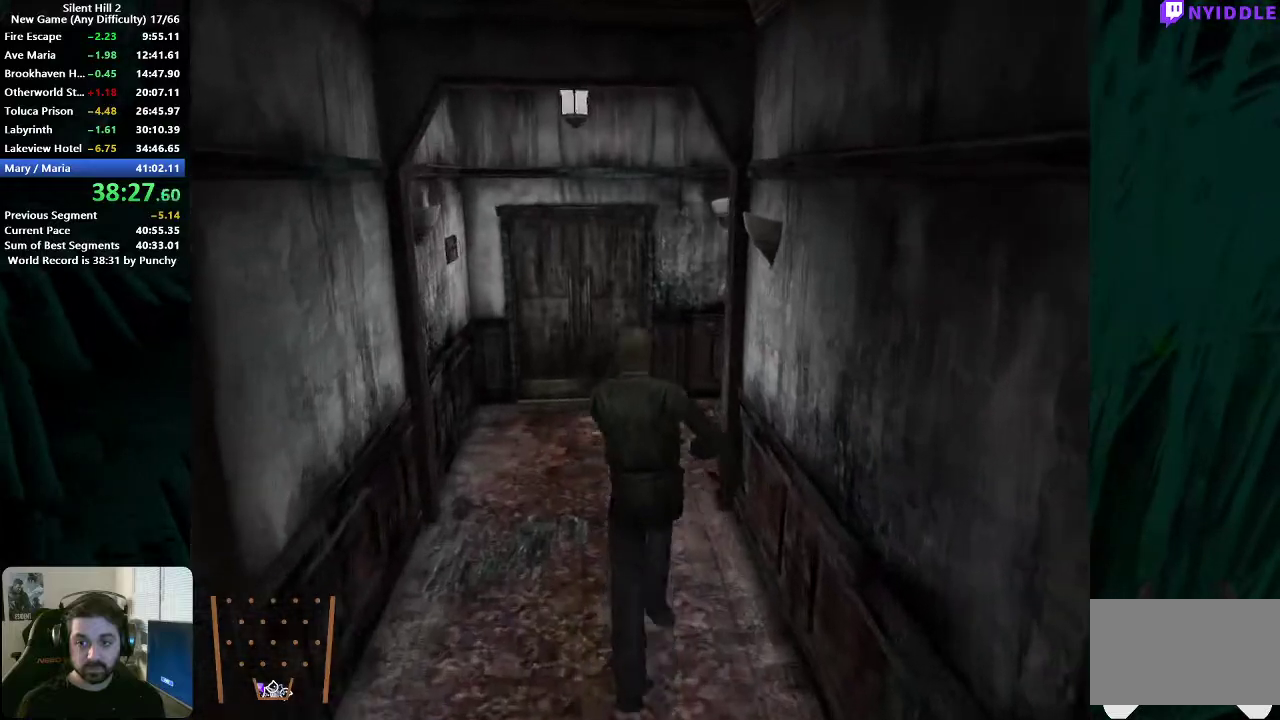
{"buttons": [], "left_stick": "up", "right_stick": "center", "events": []}